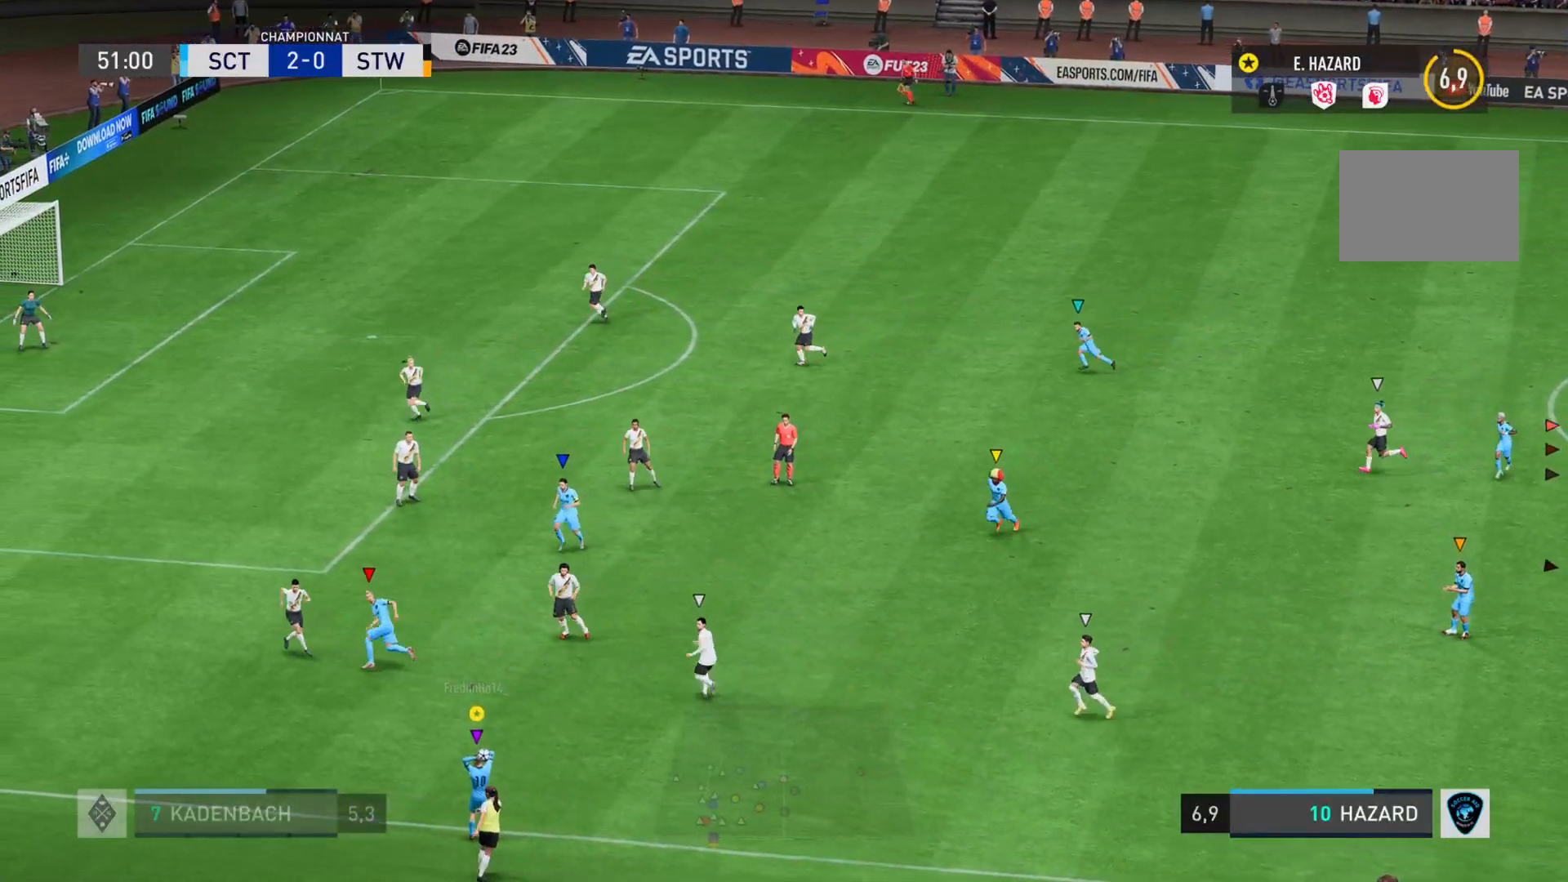
Gameplay with a controller (PlayStation layout); each line is a JSON object with the inputs held at the frame after it. "events" lists button and stick changes between this image and that frame as [ms after this image, input, new state], when the widget could be followed in between. Not read: L3 R3.
{"buttons": [], "left_stick": "down-left", "right_stick": "center", "events": []}
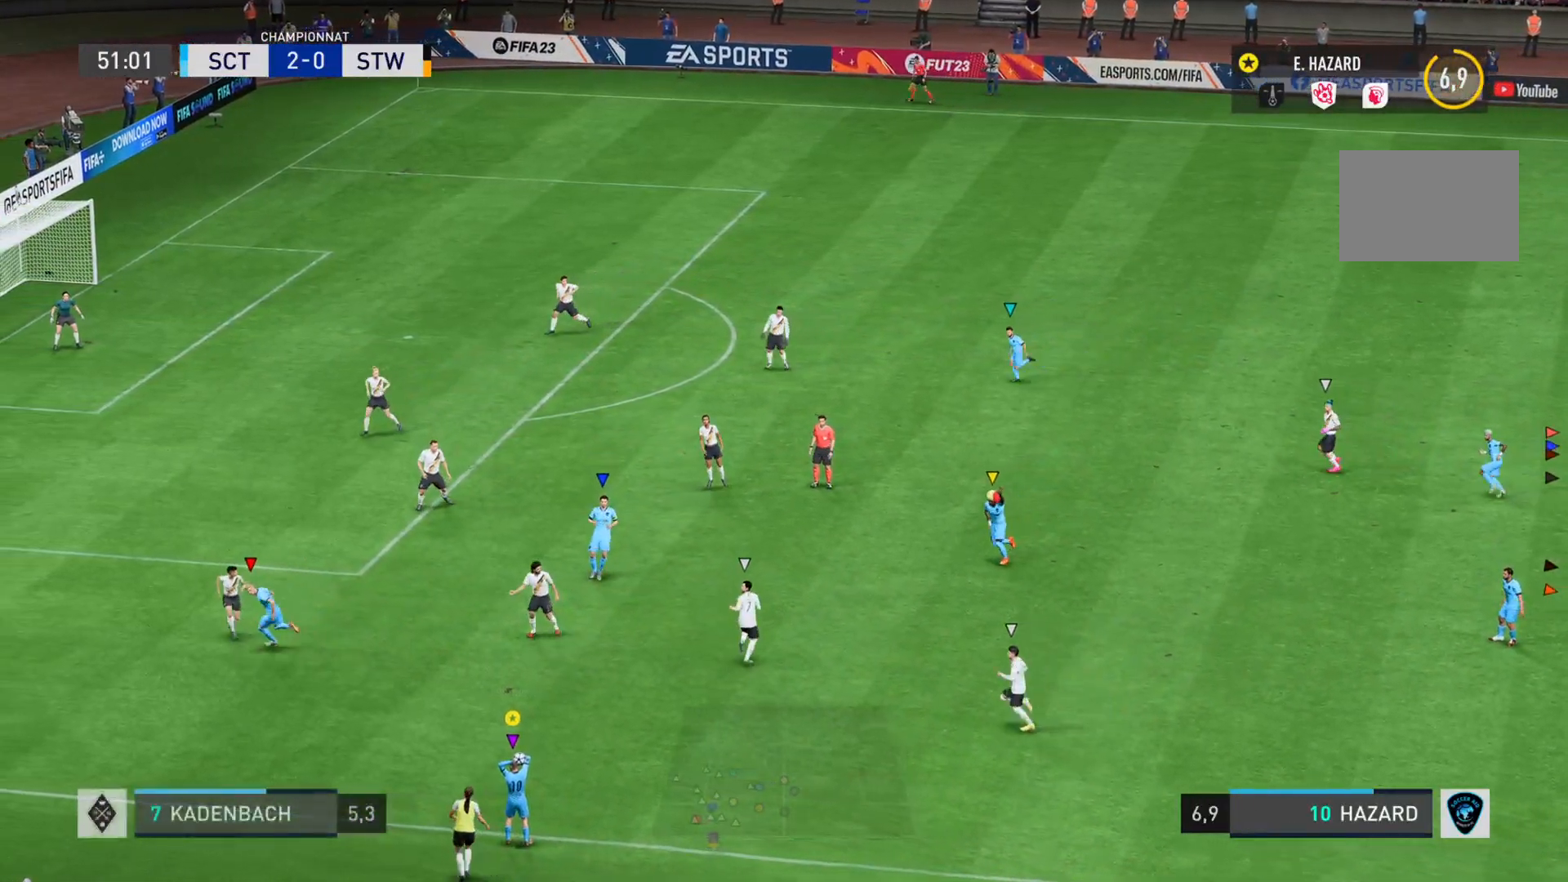
{"buttons": [], "left_stick": "down-left", "right_stick": "center", "events": []}
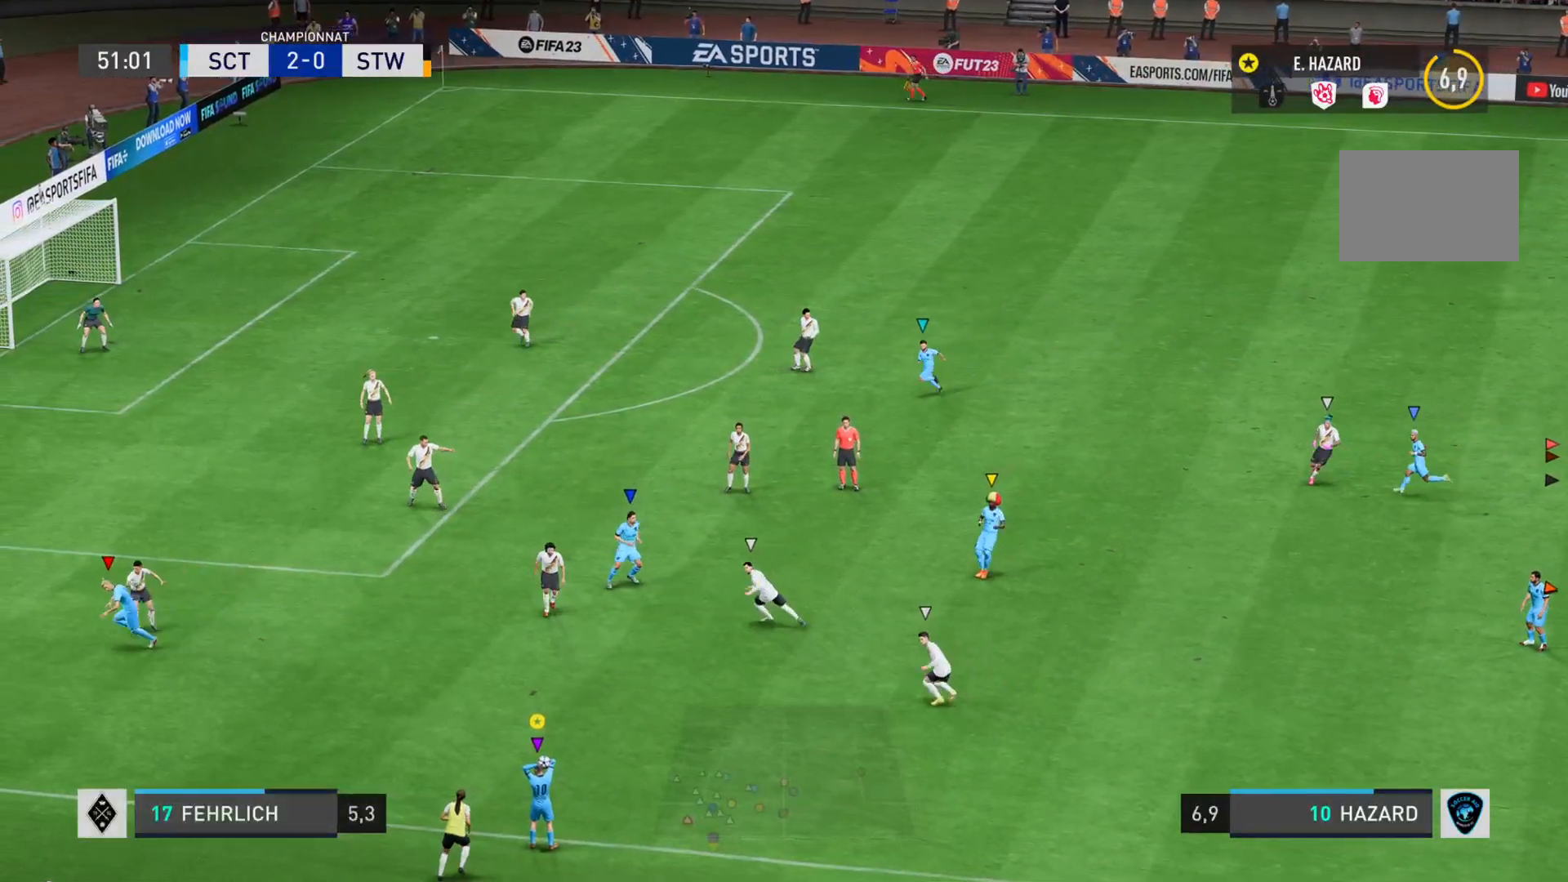
{"buttons": [], "left_stick": "down-left", "right_stick": "center", "events": [[234, "TRIANGLE", "down"], [400, "TRIANGLE", "up"]]}
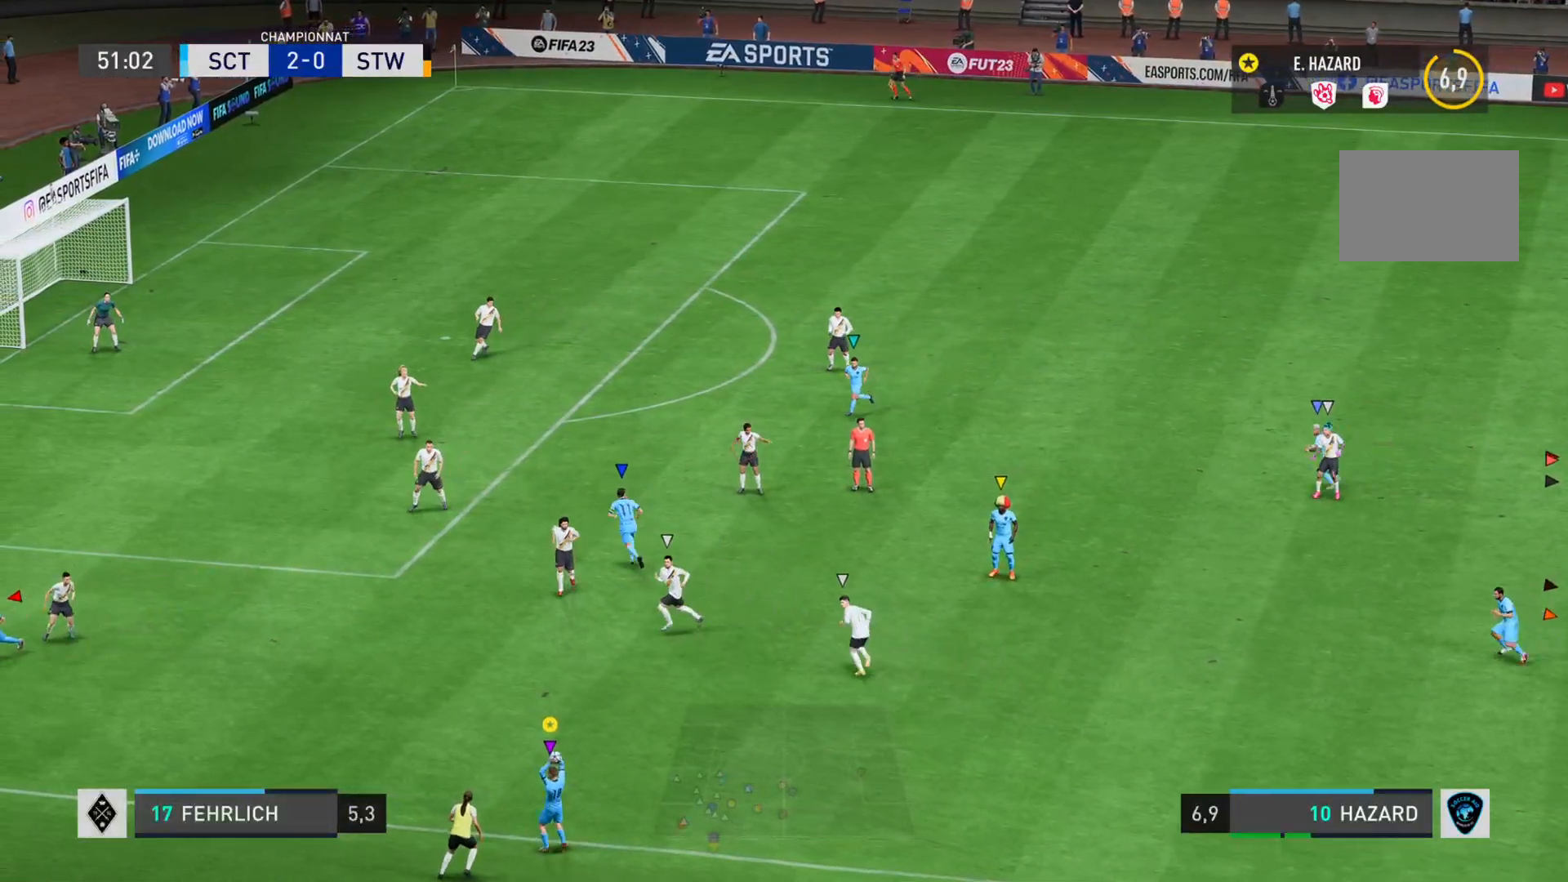
{"buttons": [], "left_stick": "down-left", "right_stick": "center", "events": []}
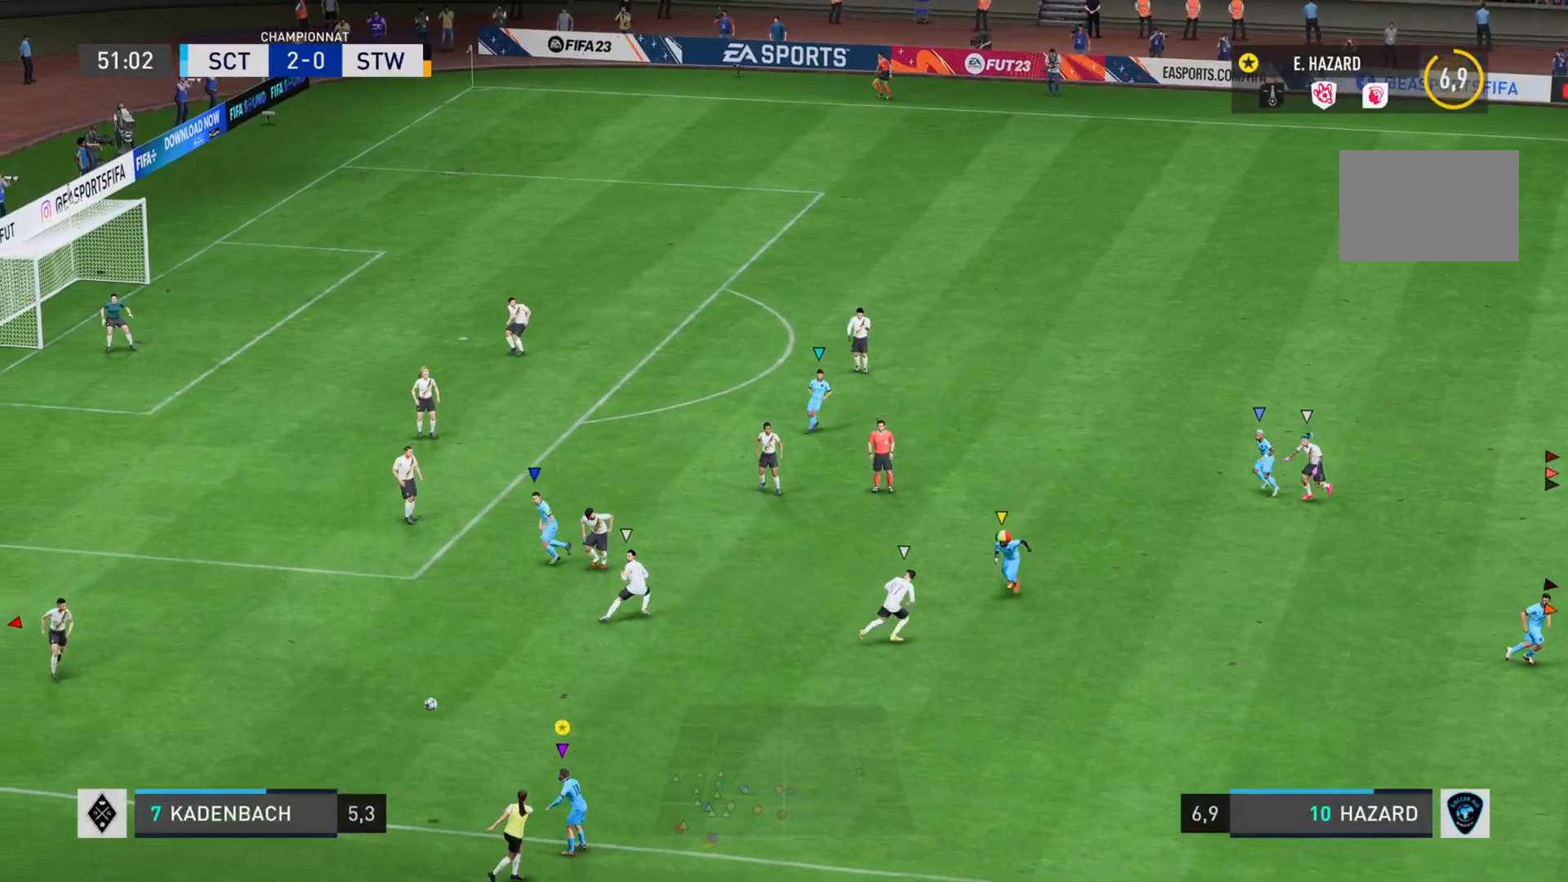
{"buttons": [], "left_stick": "down-left", "right_stick": "center", "events": []}
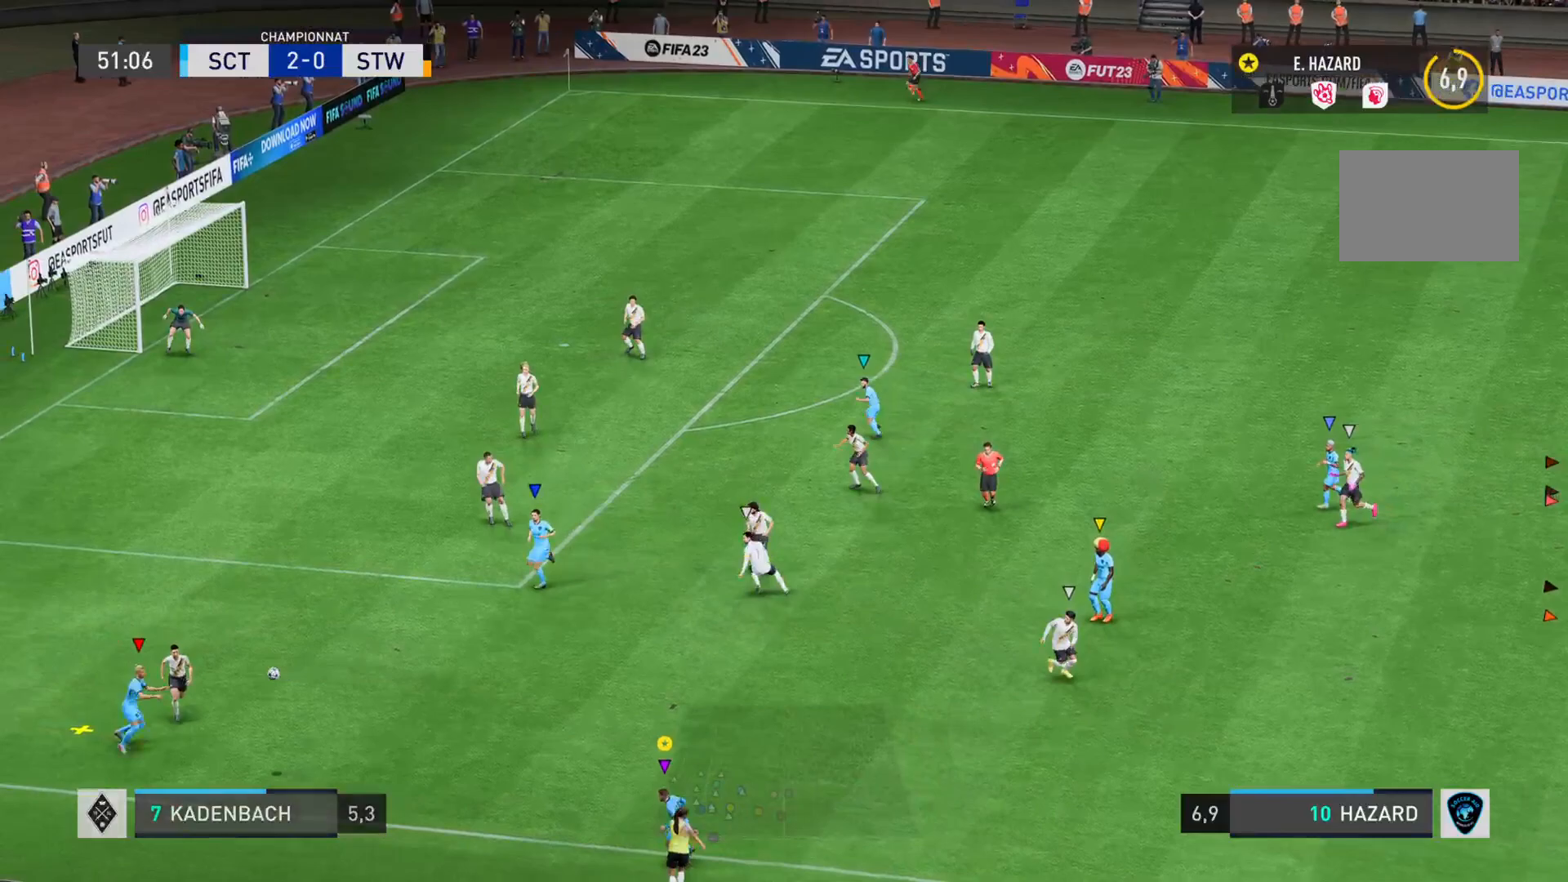
{"buttons": [], "left_stick": "up-left", "right_stick": "center", "events": [[317, "left_stick", "left"], [450, "left_stick", "up-left"]]}
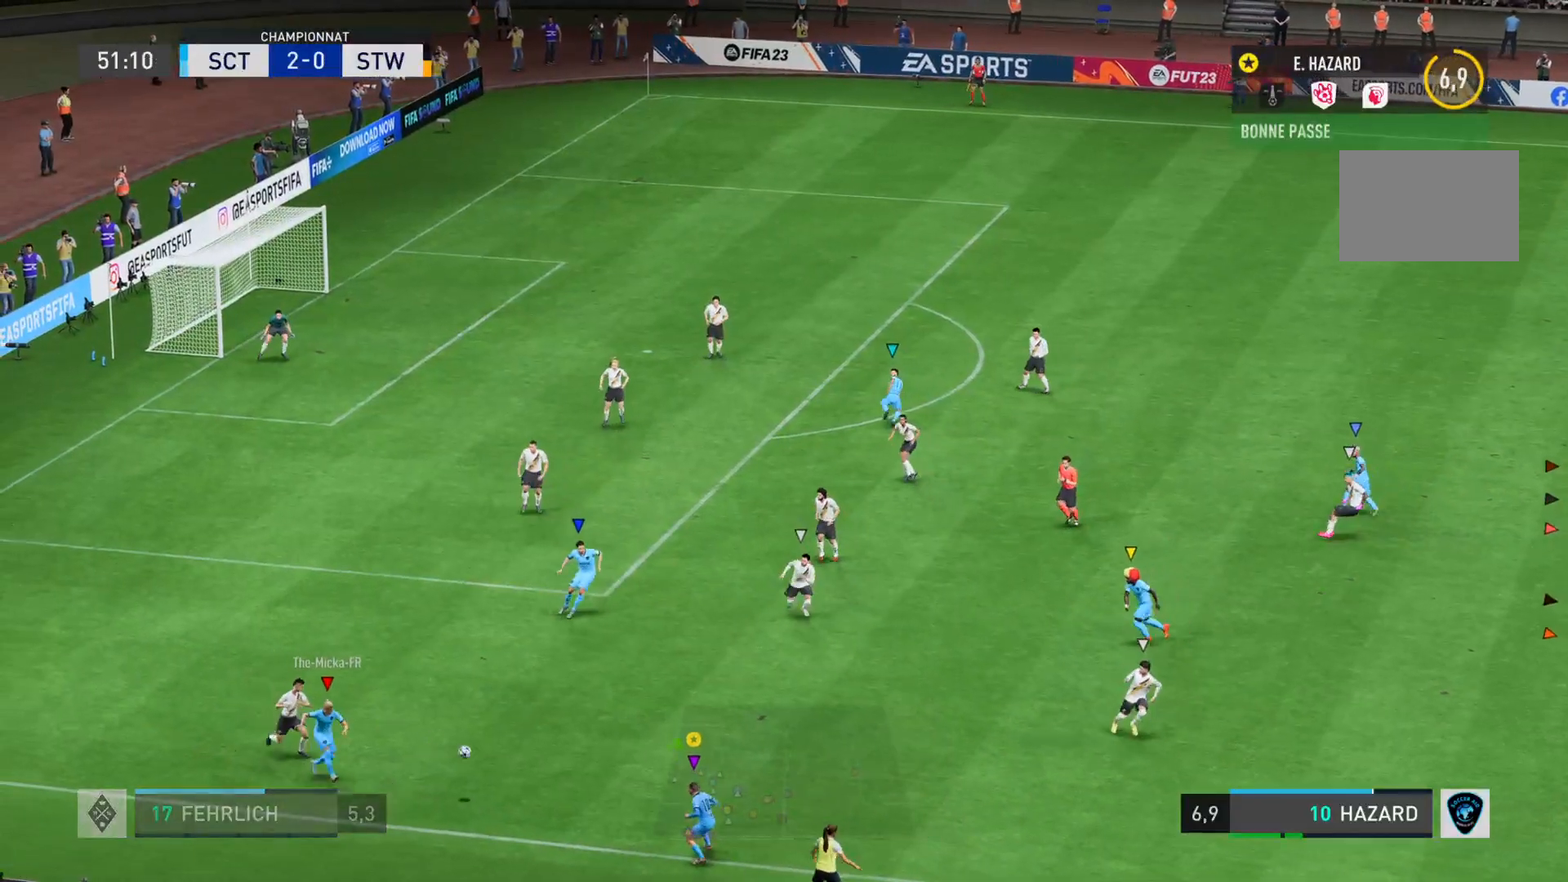
{"buttons": [], "left_stick": "up", "right_stick": "center", "events": [[50, "left_stick", "up"], [184, "left_stick", "up-right"], [350, "left_stick", "up"]]}
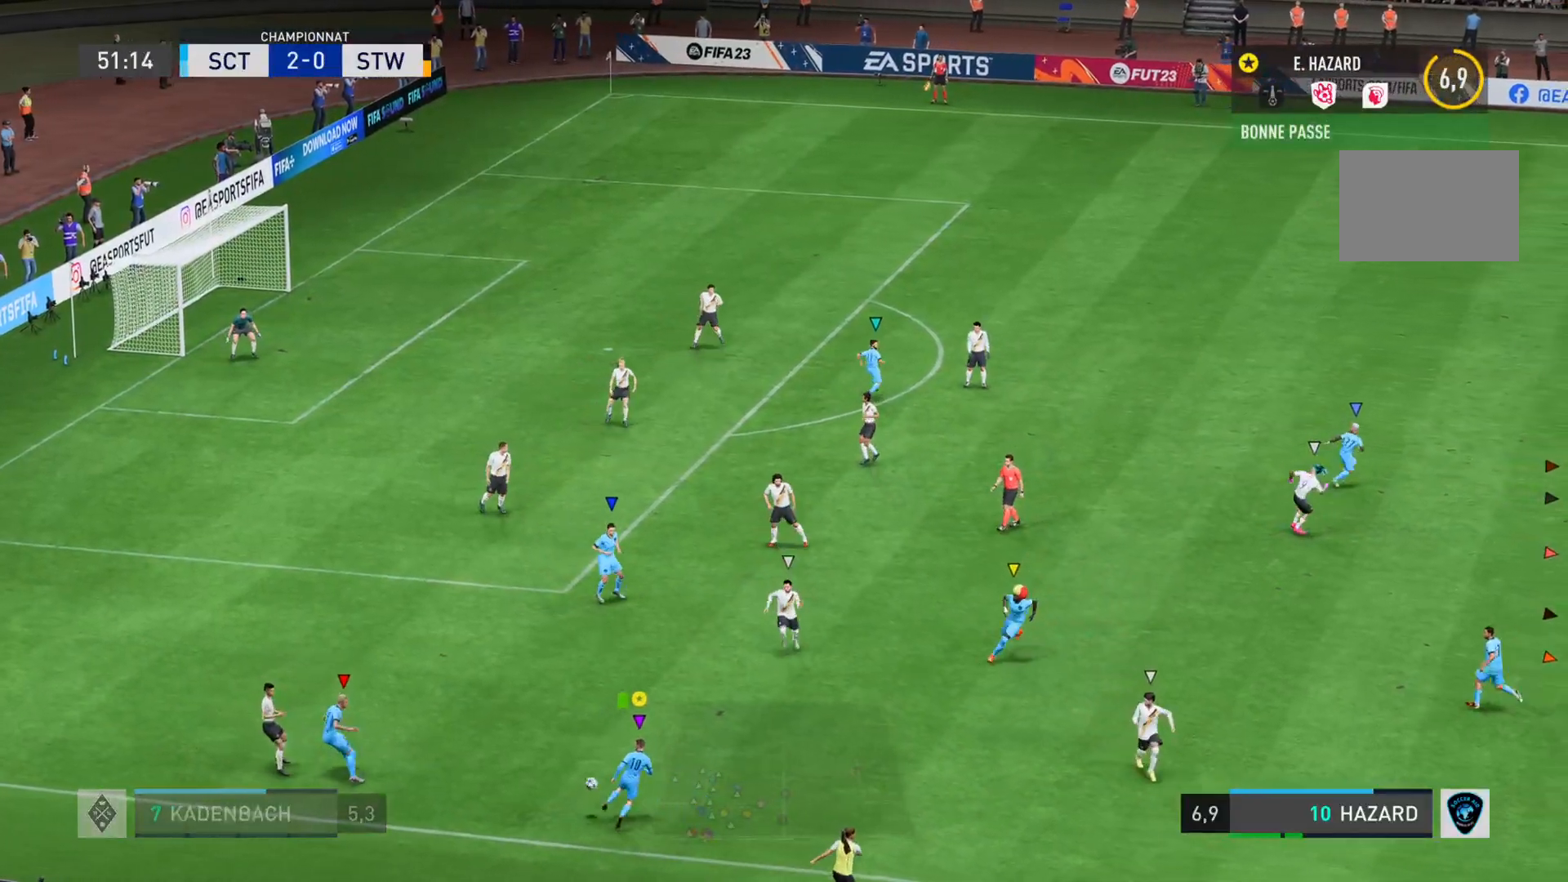
{"buttons": ["CROSS"], "left_stick": "down-left", "right_stick": "center", "events": [[216, "SQUARE", "down"], [283, "left_stick", "down-left"], [317, "CROSS", "down"], [367, "SQUARE", "up"]]}
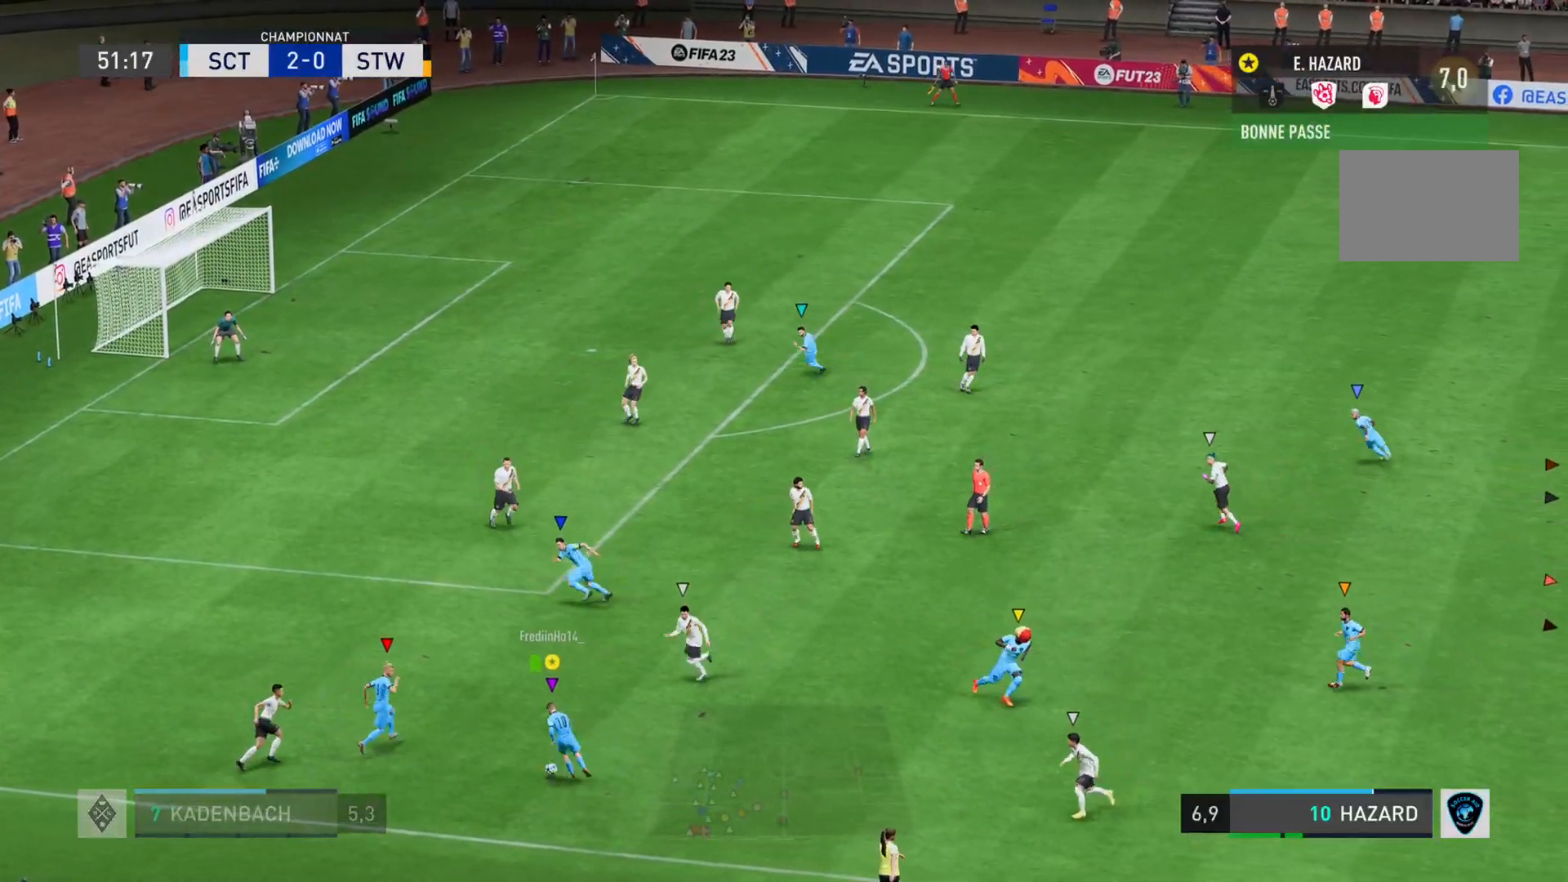
{"buttons": [], "left_stick": "down-left", "right_stick": "center", "events": [[33, "CROSS", "up"]]}
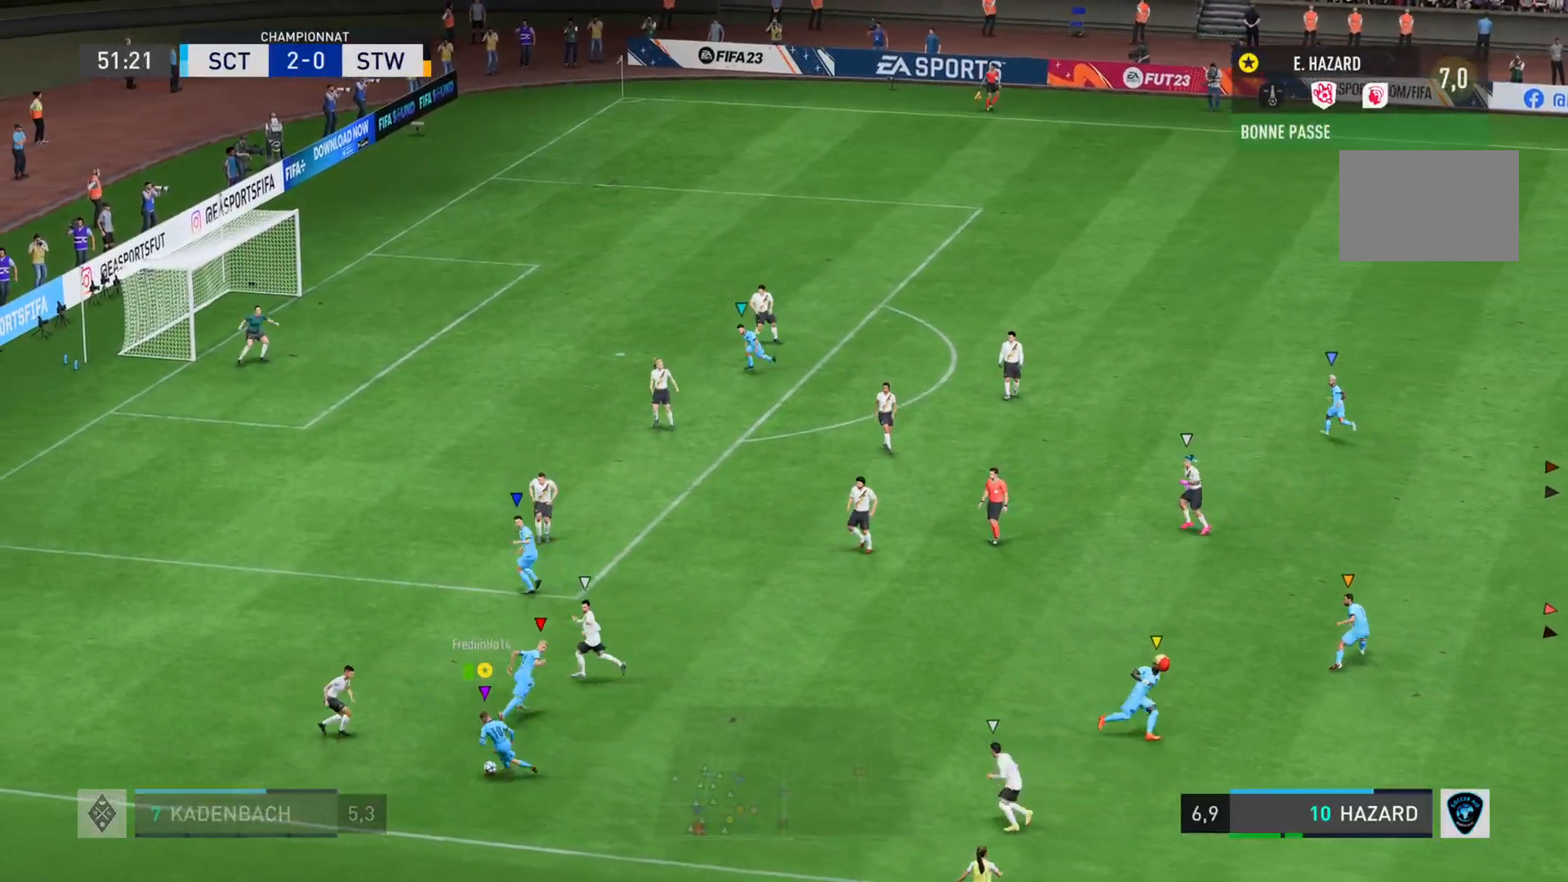
{"buttons": ["L2"], "left_stick": "right", "right_stick": "center", "events": [[133, "left_stick", "left"], [300, "left_stick", "up"], [367, "L2", "down"], [367, "left_stick", "right"]]}